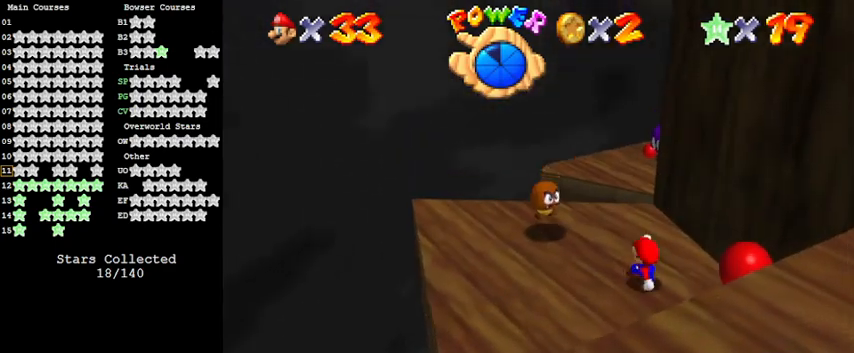
Gameplay with keyboard; each line is a JSON object with the keys held at the frame after it. "events" lists presses ("down") and releases ("up") of "a", "c", "ctrl", "d", "down", "left", "return", "right", "s", "shift", "up", "w", "x" and "y" between this image and that frame as [ms after this image, input, new state], when the widget could be followed in between. No other keys are recorded. Mouse input is not recorded.
{"keys": ["up", "y"], "events": [[467, "y", "down"]]}
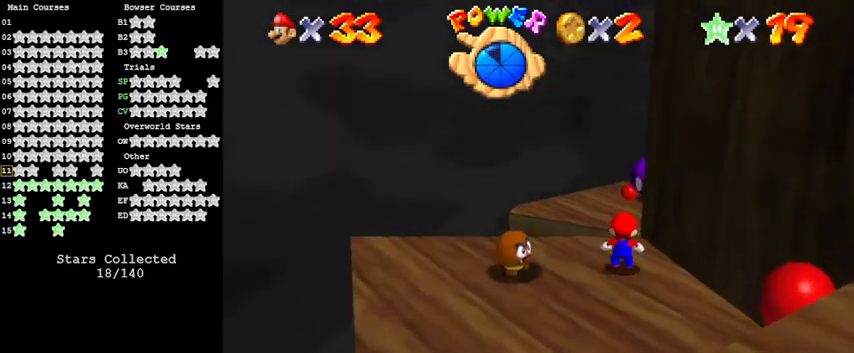
{"keys": ["a", "right"], "events": [[67, "shift", "down"], [233, "y", "up"], [300, "left", "down"], [300, "shift", "up"], [333, "a", "down"], [433, "up", "up"], [467, "left", "up"], [467, "right", "down"]]}
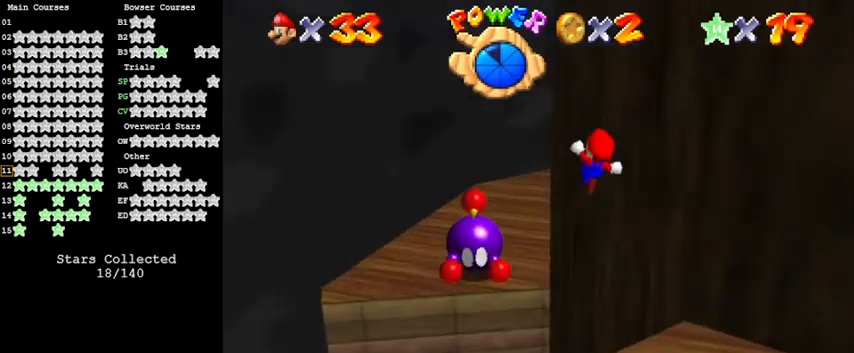
{"keys": ["a", "up"], "events": [[33, "a", "up"], [167, "up", "down"], [367, "right", "up"], [433, "a", "down"]]}
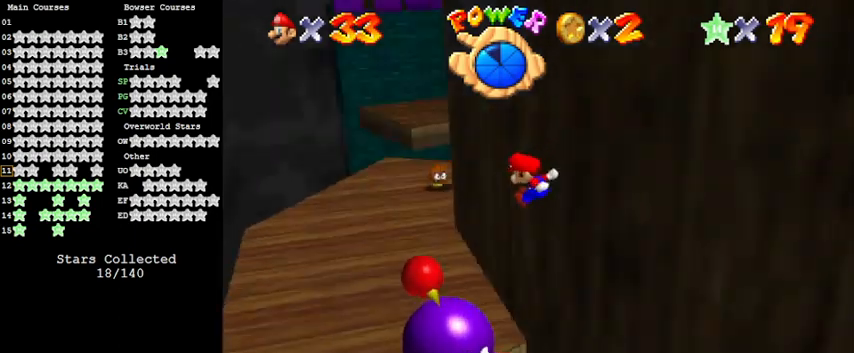
{"keys": ["left", "up"], "events": [[67, "left", "down"], [133, "a", "up"]]}
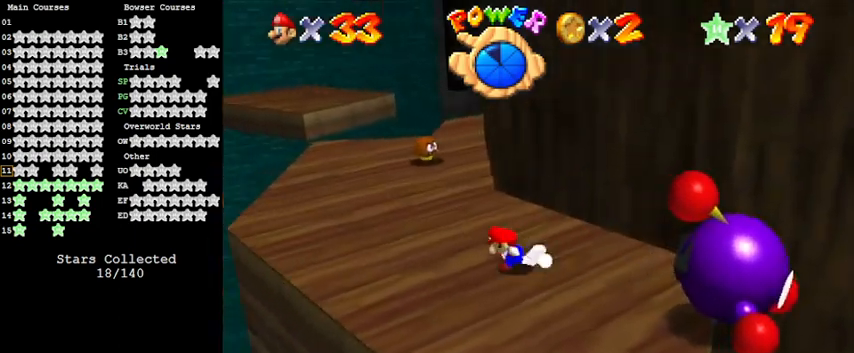
{"keys": ["left", "up"], "events": []}
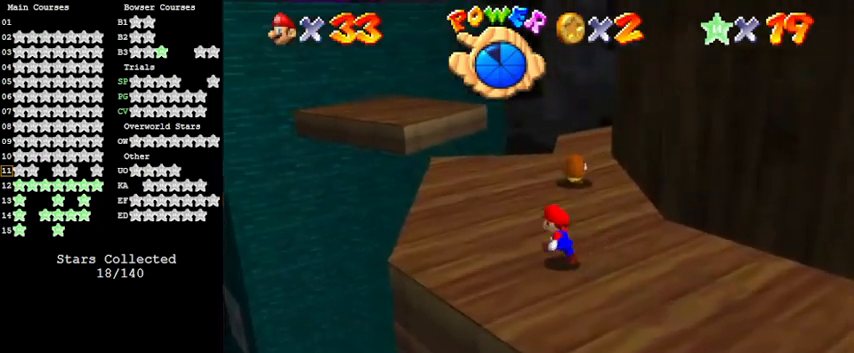
{"keys": ["left"], "events": [[67, "a", "down"], [267, "a", "up"], [500, "up", "up"]]}
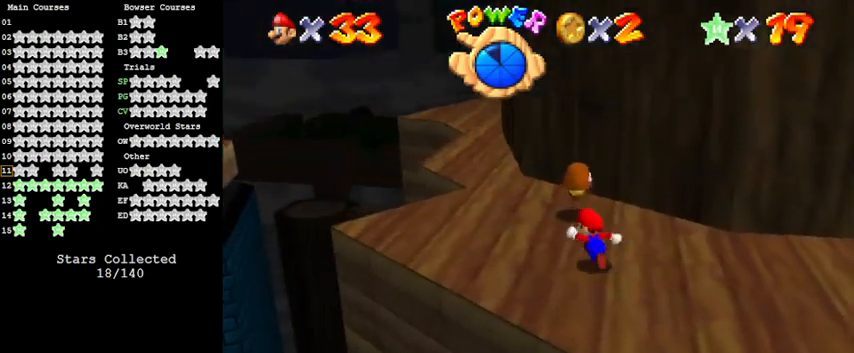
{"keys": [], "events": [[233, "up", "down"], [333, "a", "down"], [333, "up", "up"], [433, "a", "up"], [467, "left", "up"]]}
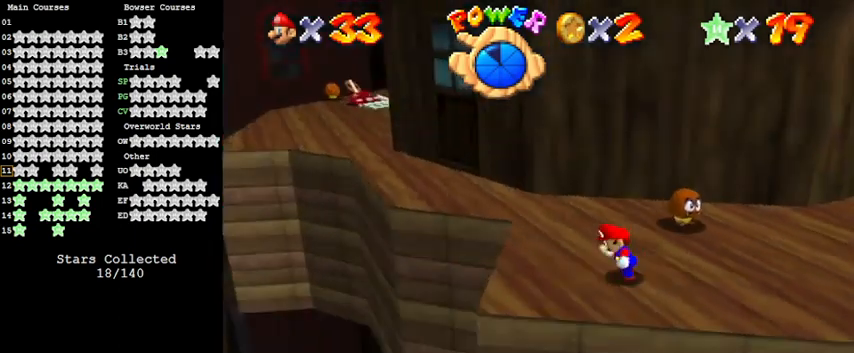
{"keys": ["left"], "events": [[67, "d", "down"], [200, "d", "up"], [267, "down", "down"], [400, "down", "up"], [500, "left", "down"]]}
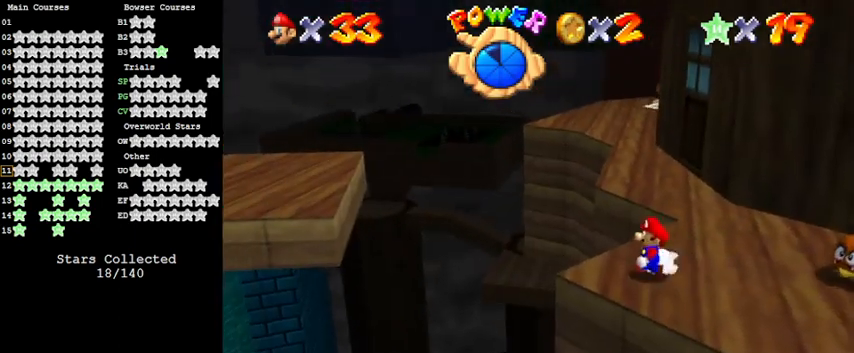
{"keys": ["up"], "events": [[267, "up", "down"], [300, "left", "up"]]}
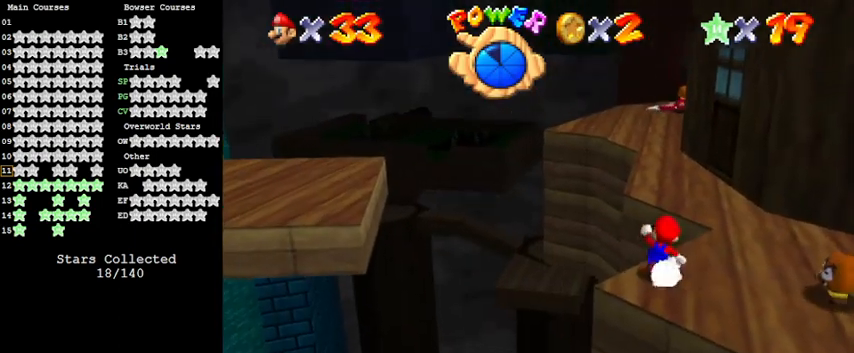
{"keys": ["left", "shift"], "events": [[67, "shift", "down"], [100, "left", "down"], [500, "up", "up"]]}
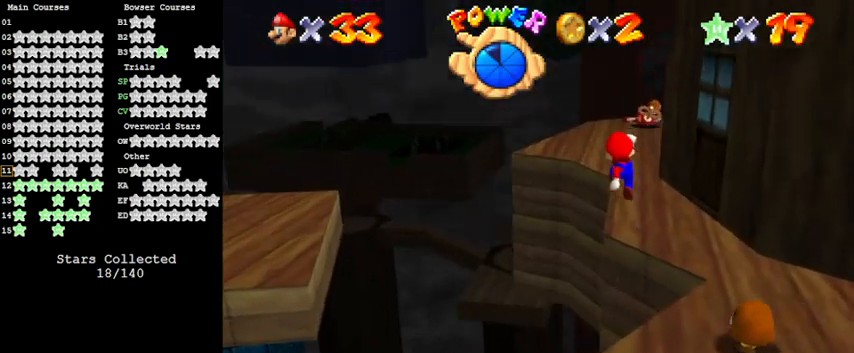
{"keys": ["left", "shift"], "events": [[100, "a", "down"], [300, "a", "up"]]}
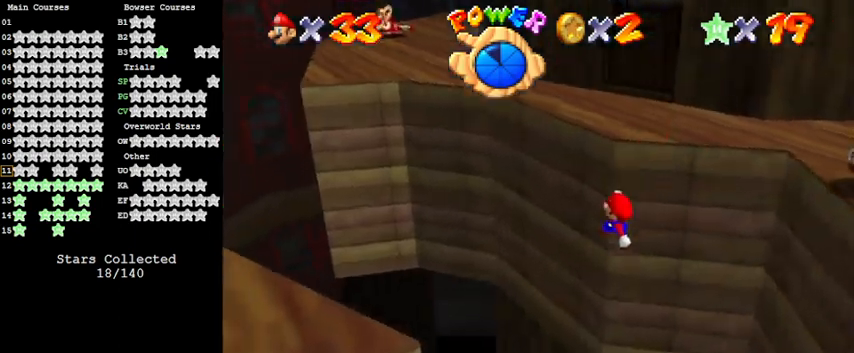
{"keys": ["ctrl", "left", "shift", "up"], "events": [[33, "left", "up"], [33, "right", "down"], [367, "ctrl", "down"], [367, "up", "down"], [400, "left", "down"], [400, "right", "up"]]}
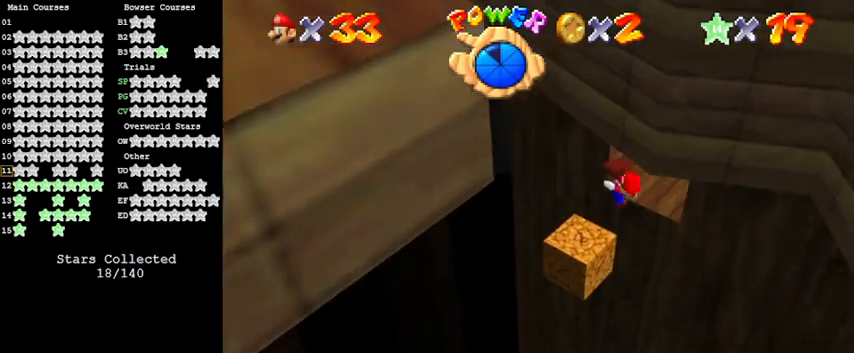
{"keys": ["up"], "events": [[33, "left", "up"], [133, "ctrl", "up"], [133, "right", "down"], [133, "shift", "up"], [467, "right", "up"]]}
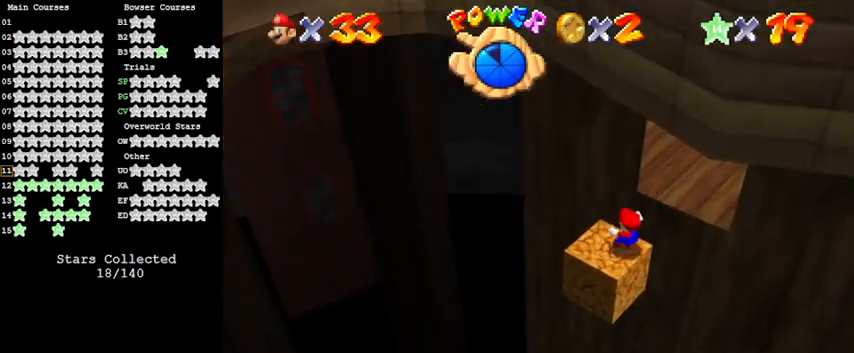
{"keys": [], "events": [[133, "up", "up"]]}
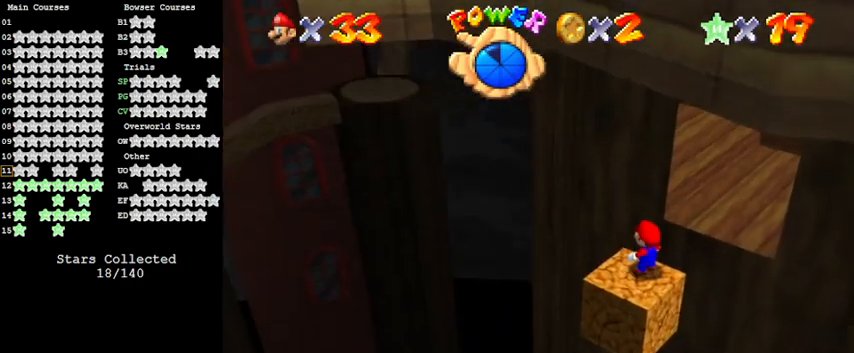
{"keys": ["down"], "events": [[200, "a", "down"], [200, "down", "down"], [400, "a", "up"]]}
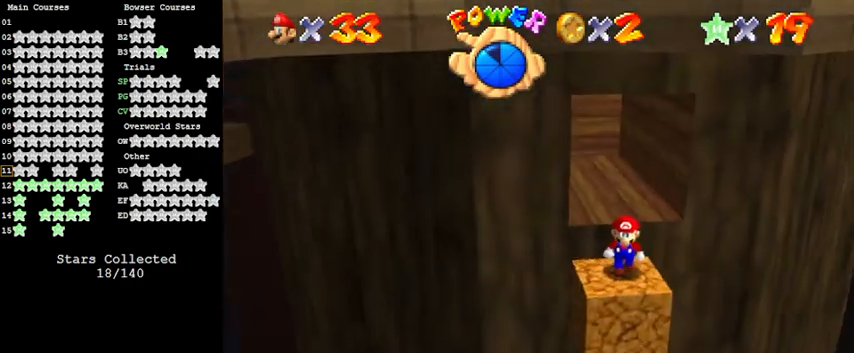
{"keys": ["shift", "up"], "events": [[267, "down", "up"], [400, "up", "down"], [500, "shift", "down"]]}
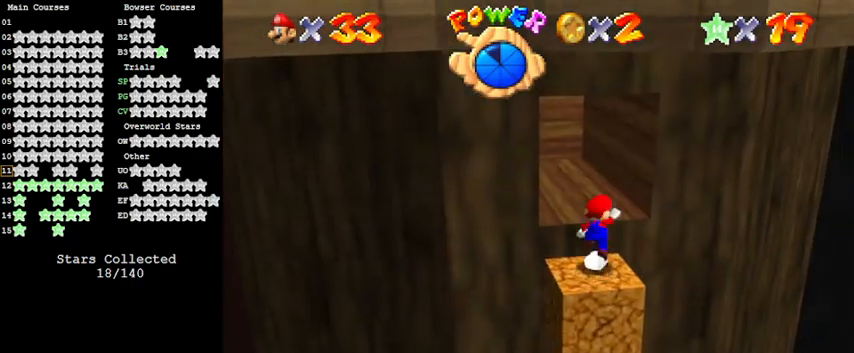
{"keys": ["ctrl", "up"], "events": [[100, "shift", "up"], [200, "left", "down"], [367, "left", "up"], [400, "ctrl", "down"]]}
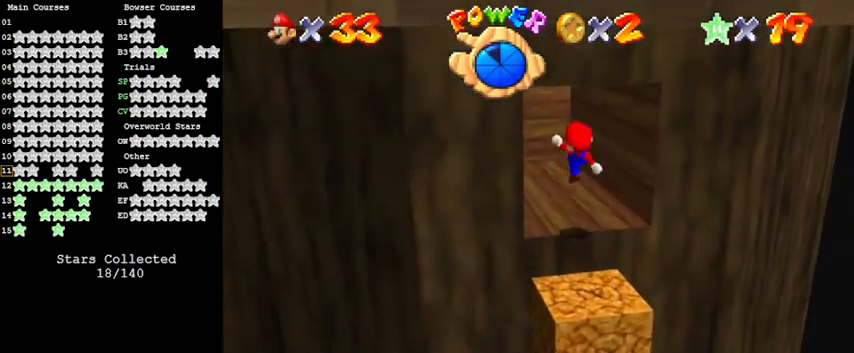
{"keys": [], "events": [[67, "ctrl", "up"], [200, "d", "down"], [233, "w", "down"], [333, "d", "up"], [367, "w", "up"], [433, "up", "up"]]}
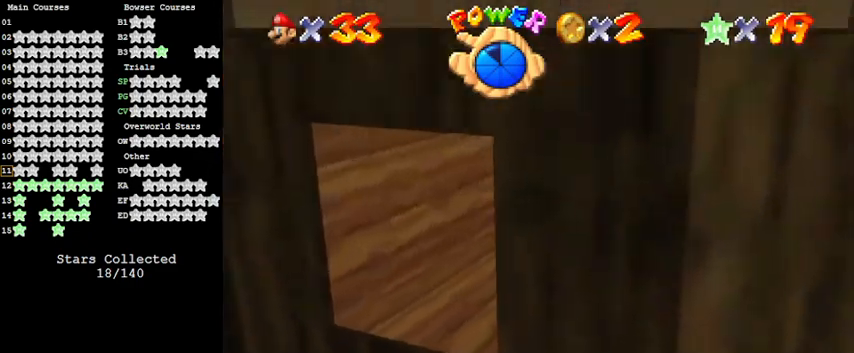
{"keys": ["right", "up"], "events": [[33, "d", "down"], [133, "d", "up"], [200, "d", "down"], [333, "d", "up"], [400, "up", "down"], [433, "right", "down"]]}
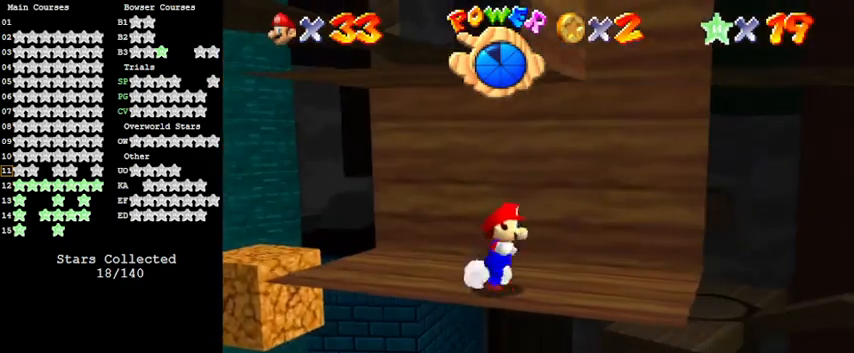
{"keys": ["left"], "events": [[67, "up", "up"], [300, "left", "down"], [367, "a", "down"], [367, "right", "up"], [400, "a", "up"]]}
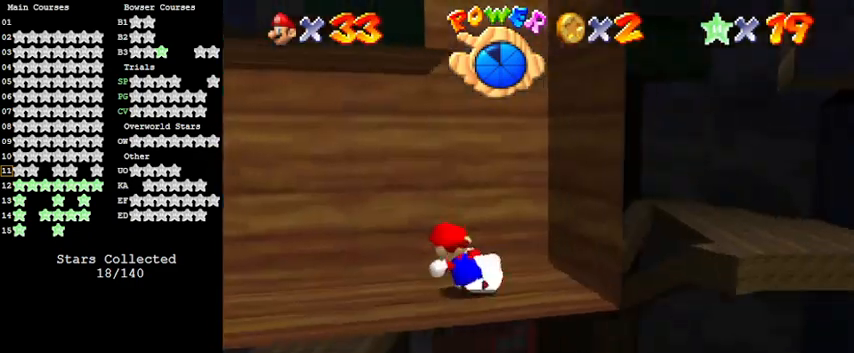
{"keys": ["right", "shift", "up"], "events": [[100, "right", "down"], [133, "left", "up"], [233, "shift", "down"], [400, "up", "down"]]}
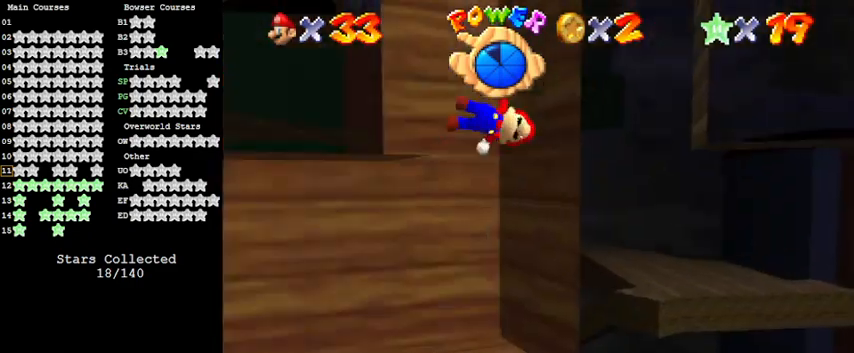
{"keys": ["left"], "events": [[133, "shift", "up"], [233, "left", "down"], [233, "right", "up"], [300, "shift", "down"], [433, "up", "up"], [467, "shift", "up"]]}
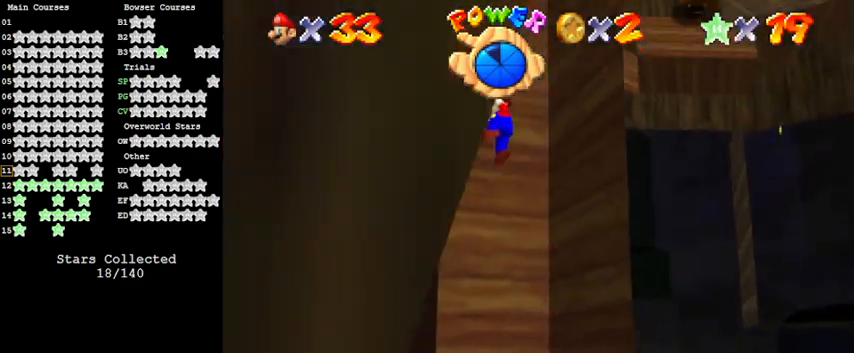
{"keys": ["left", "up"], "events": [[67, "left", "up"], [67, "right", "down"], [67, "shift", "down"], [100, "up", "down"], [200, "shift", "up"], [300, "right", "up"], [333, "left", "down"], [333, "shift", "down"], [500, "shift", "up"]]}
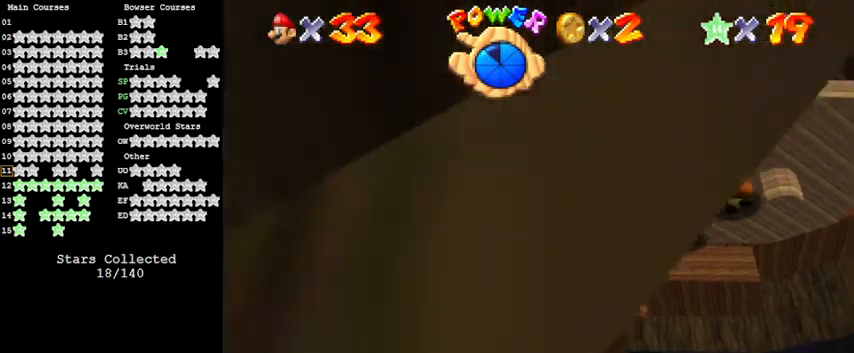
{"keys": ["c", "up"], "events": [[133, "left", "up"], [133, "right", "down"], [133, "shift", "down"], [300, "shift", "up"], [367, "right", "up"], [500, "c", "down"]]}
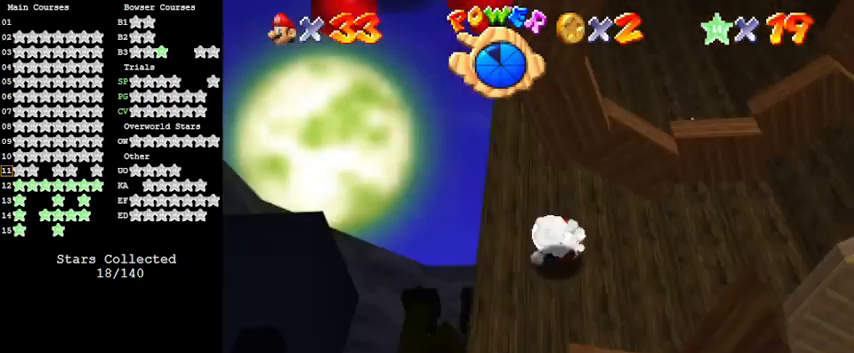
{"keys": ["left", "up"], "events": [[100, "c", "up"], [267, "left", "down"]]}
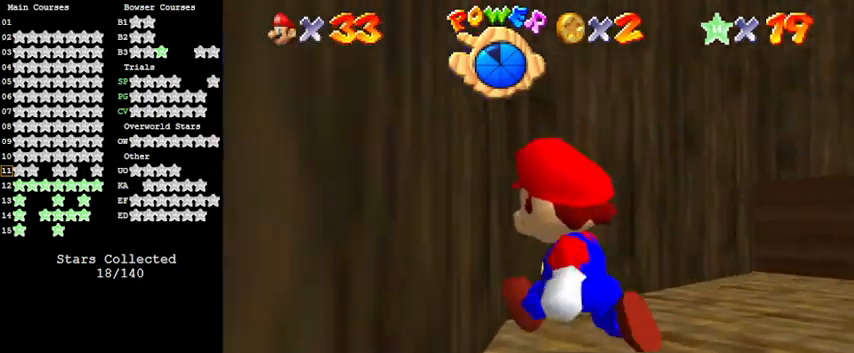
{"keys": ["right", "up"], "events": [[33, "left", "up"], [167, "c", "down"], [267, "right", "down"], [367, "c", "up"]]}
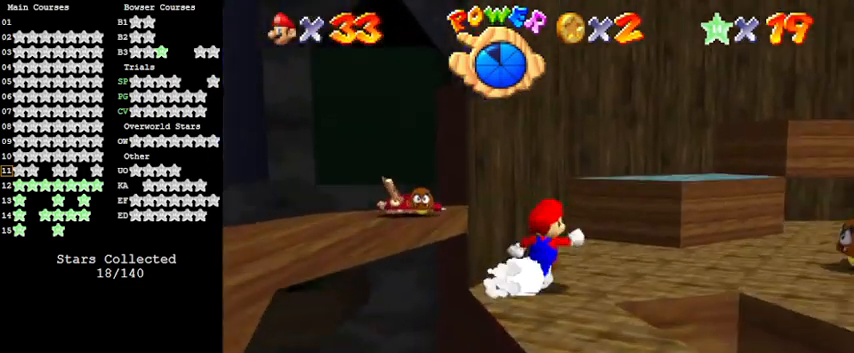
{"keys": ["right"], "events": [[233, "up", "up"]]}
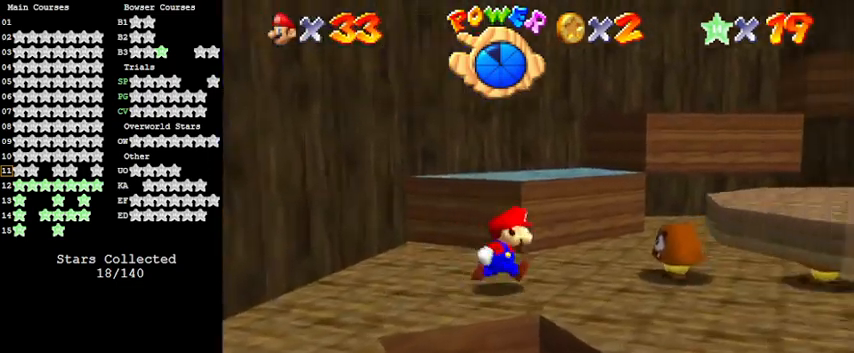
{"keys": ["left", "up"], "events": [[167, "shift", "down"], [267, "up", "down"], [333, "a", "down"], [400, "left", "down"], [400, "right", "up"], [400, "shift", "up"], [500, "a", "up"]]}
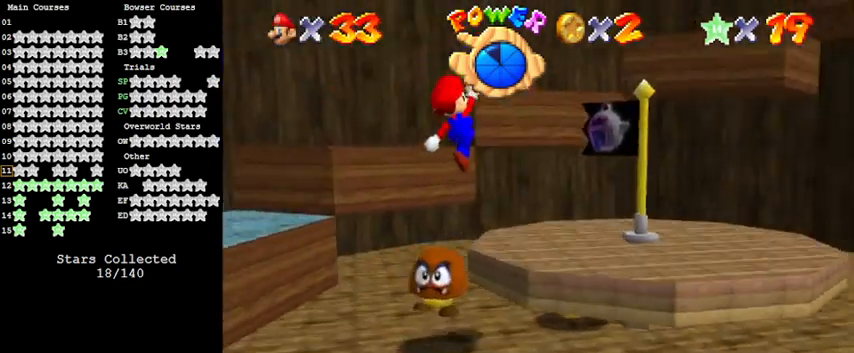
{"keys": ["s"], "events": [[33, "ctrl", "down"], [67, "left", "up"], [167, "left", "down"], [233, "ctrl", "up"], [233, "left", "up"], [267, "up", "up"], [300, "right", "down"], [367, "s", "down"], [500, "right", "up"]]}
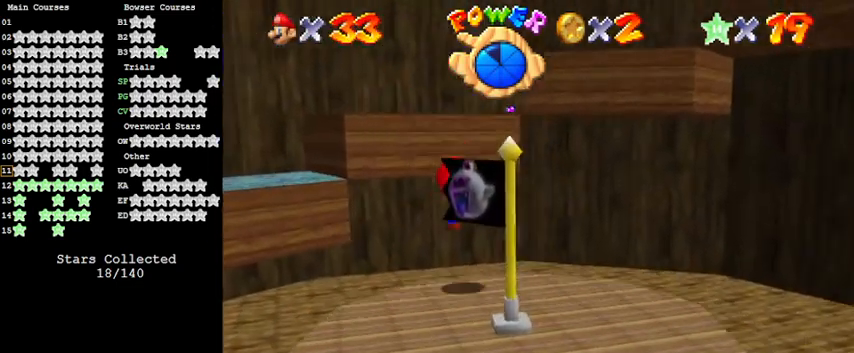
{"keys": ["down", "shift"], "events": [[33, "s", "up"], [333, "shift", "down"], [367, "down", "down"]]}